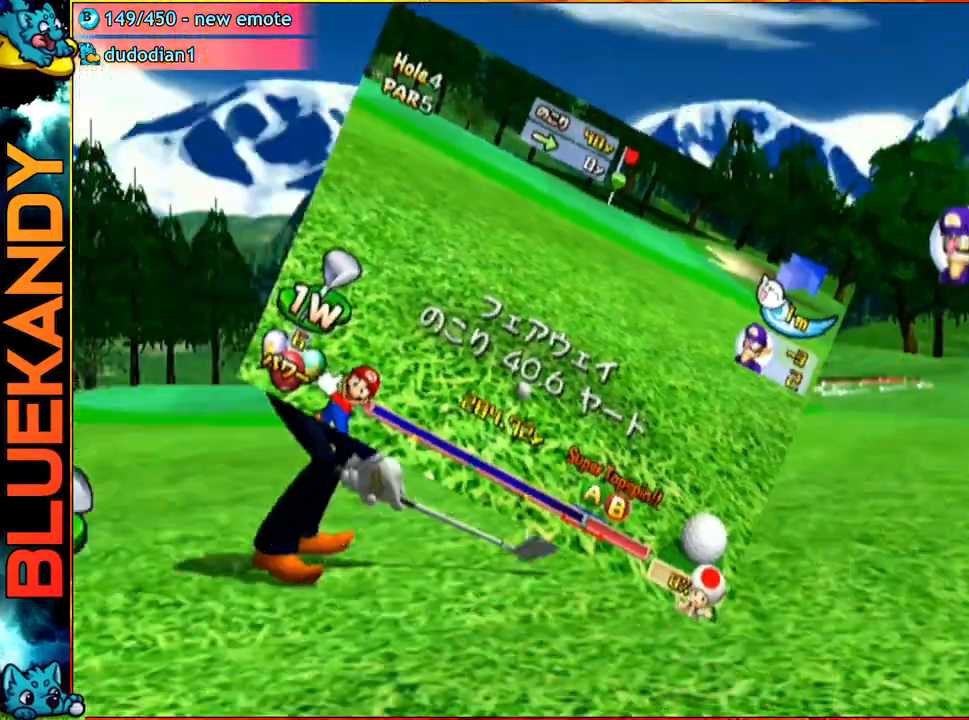
Gameplay with a controller (Nintendo layout); each line is a JSON object with the inputs held at the frame after it. "events" lists button and stick changes between this image and that frame as [ms after this image, input, new state], when the widget could be followed in between. Not read: L3 R3 START.
{"buttons": ["A"], "left_stick": "up-right", "right_stick": "center", "events": [[300, "left_stick", "right"], [367, "left_stick", "up"], [483, "A", "down"], [483, "left_stick", "up-right"]]}
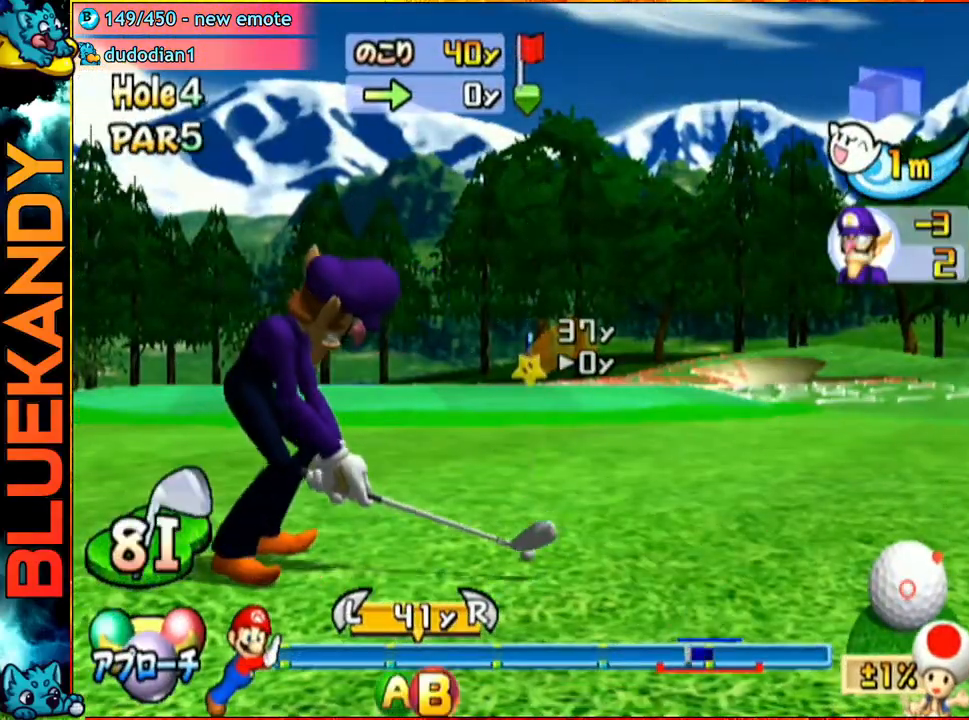
{"buttons": [], "left_stick": "center", "right_stick": "center", "events": [[117, "left_stick", "center"], [183, "A", "up"], [233, "left_stick", "down-right"], [300, "left_stick", "center"]]}
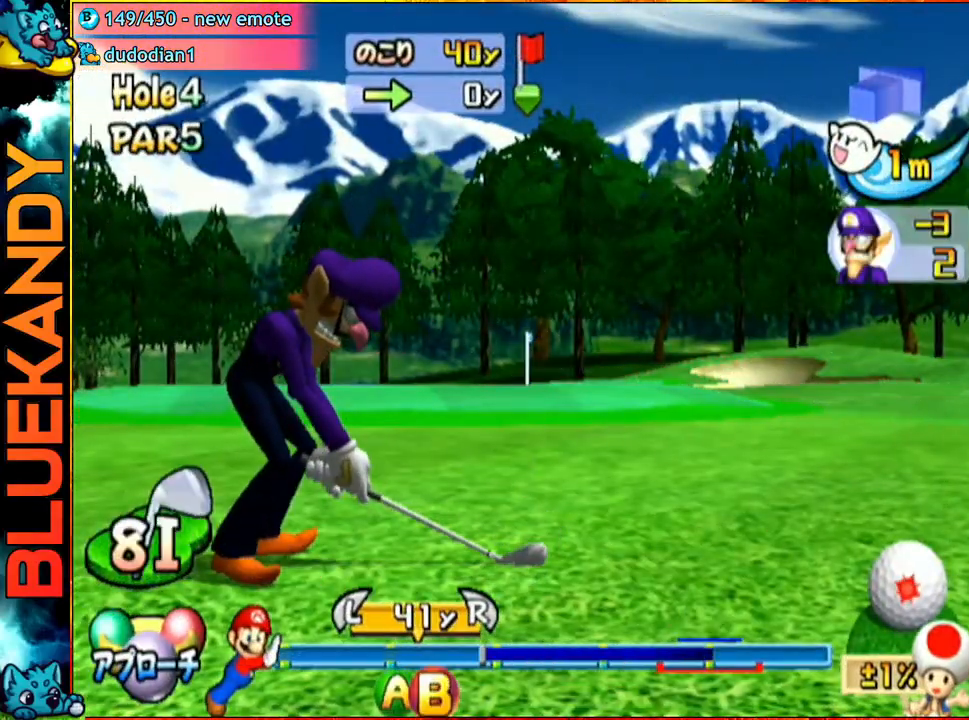
{"buttons": [], "left_stick": "up-right", "right_stick": "center", "events": [[33, "B", "down"], [167, "B", "up"], [383, "left_stick", "up-right"]]}
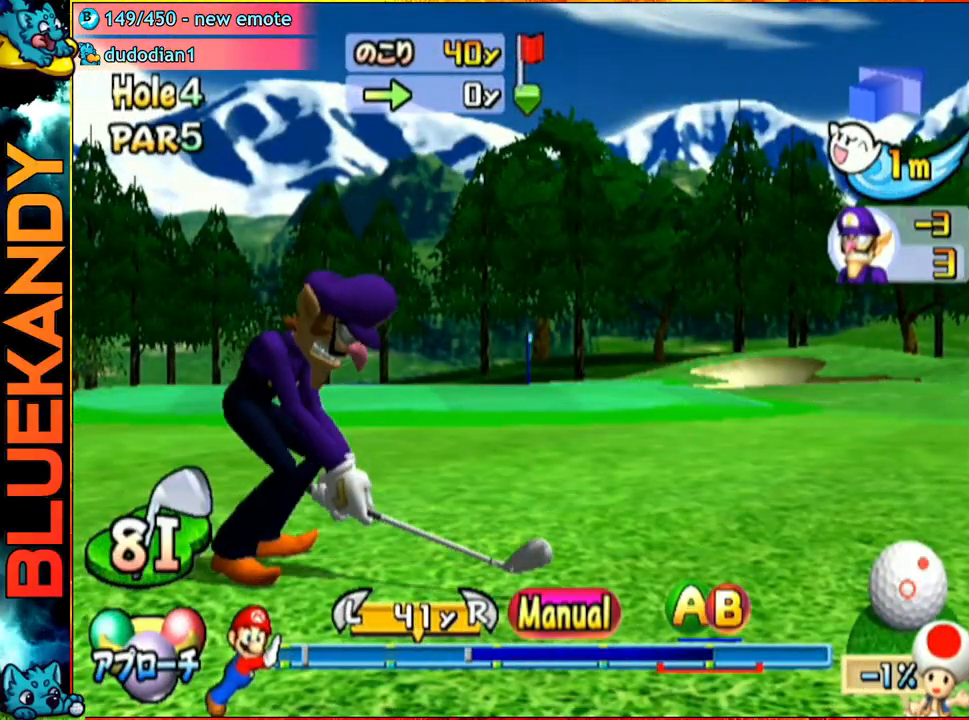
{"buttons": [], "left_stick": "up-right", "right_stick": "center", "events": []}
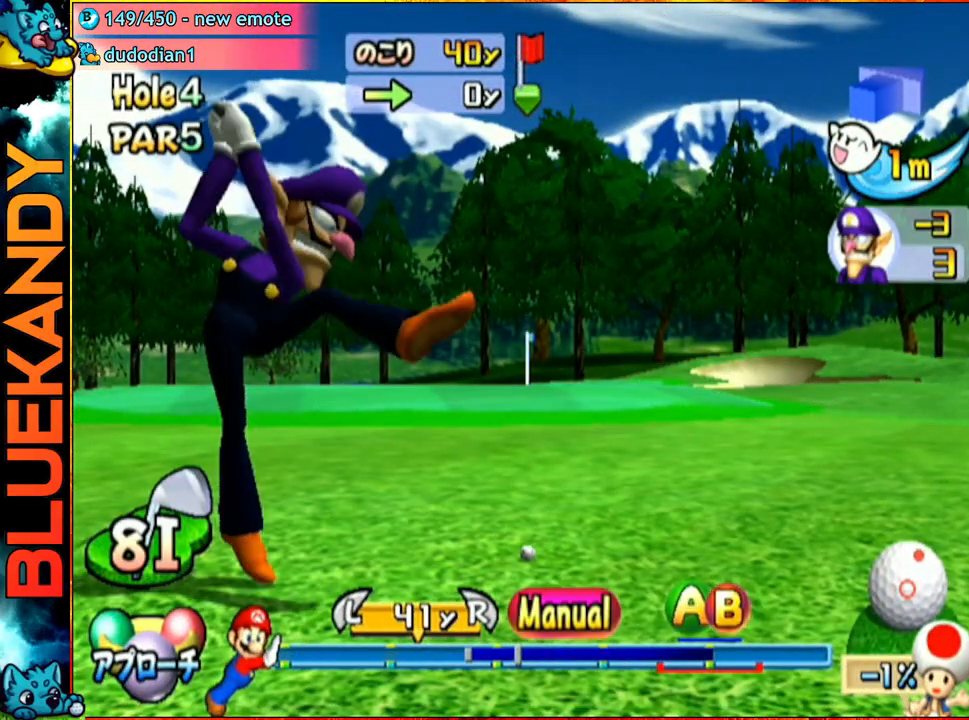
{"buttons": [], "left_stick": "up-right", "right_stick": "center", "events": [[450, "B", "down"], [500, "B", "up"]]}
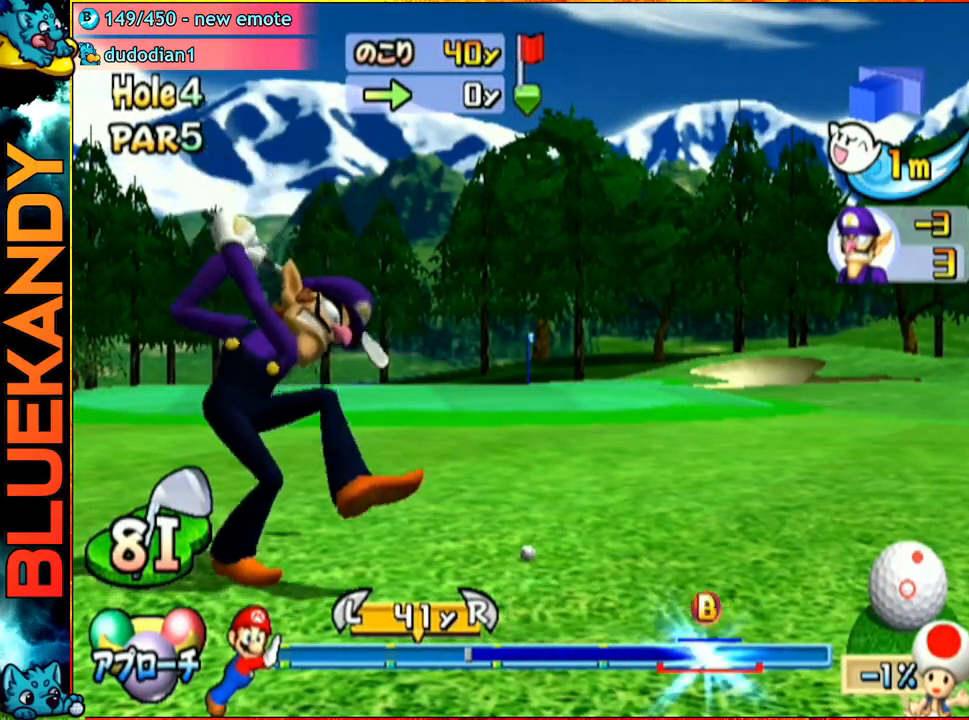
{"buttons": ["A"], "left_stick": "center", "right_stick": "center", "events": [[100, "B", "down"], [233, "B", "up"], [233, "left_stick", "center"], [400, "A", "down"]]}
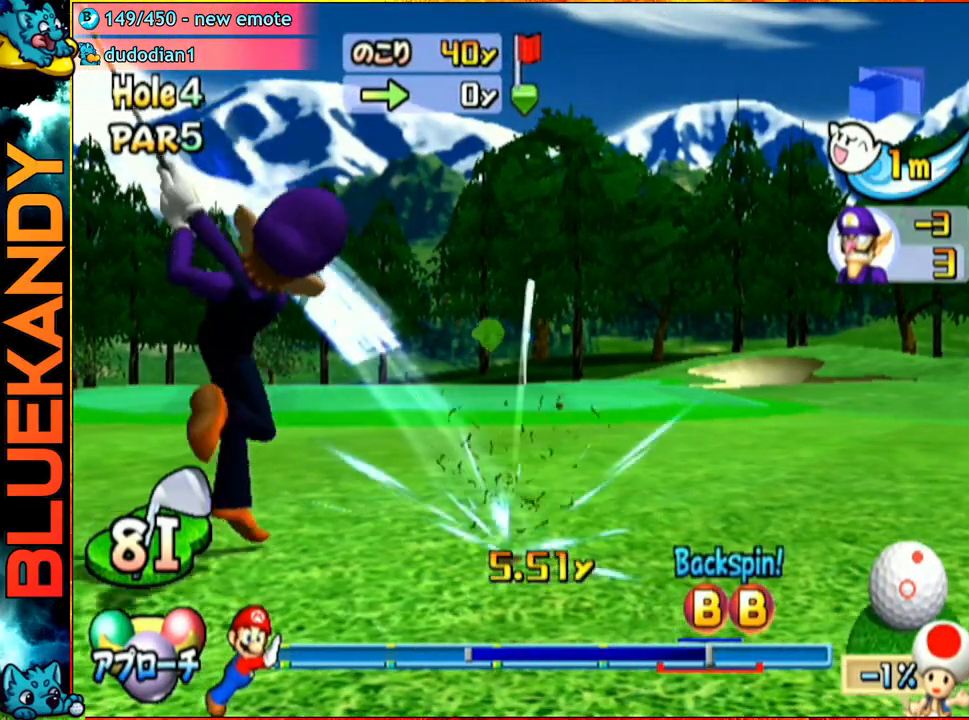
{"buttons": ["A"], "left_stick": "center", "right_stick": "center", "events": []}
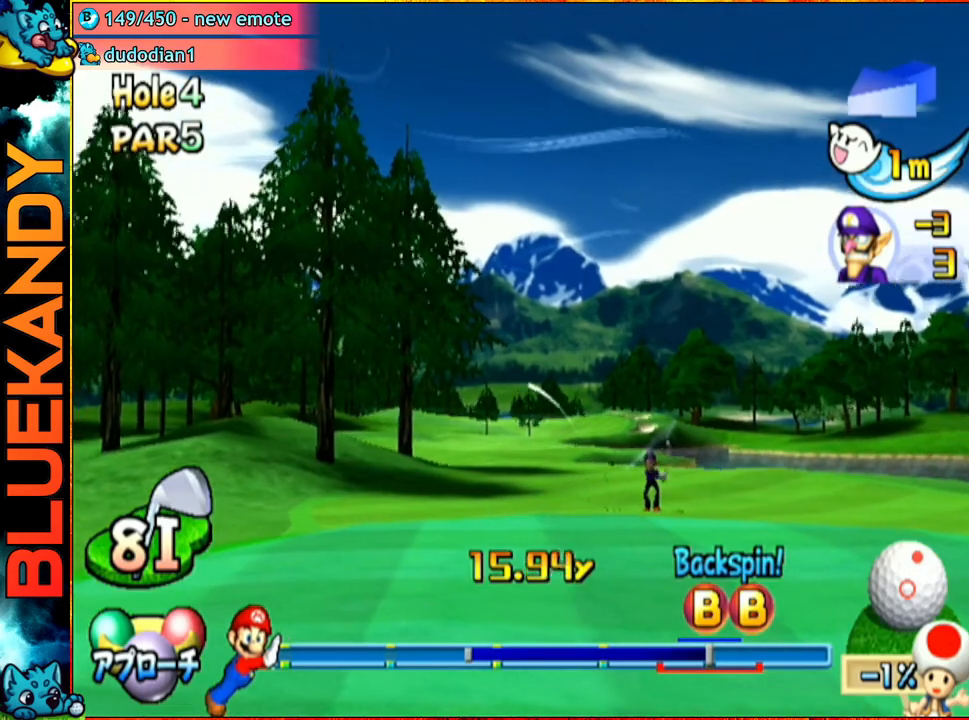
{"buttons": ["A"], "left_stick": "center", "right_stick": "center", "events": []}
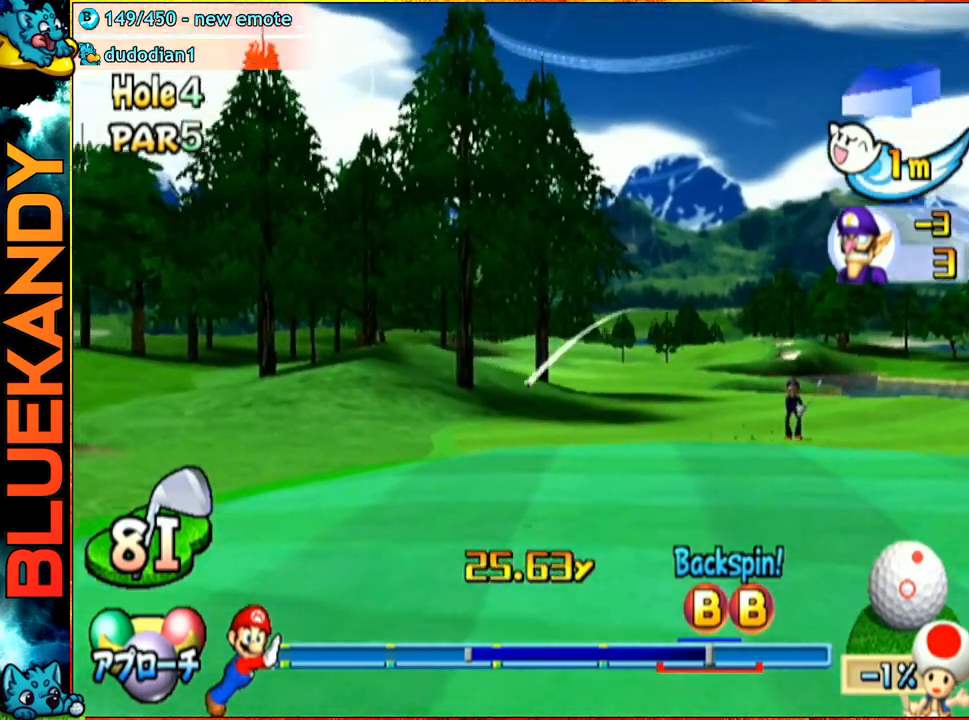
{"buttons": ["A"], "left_stick": "center", "right_stick": "center", "events": []}
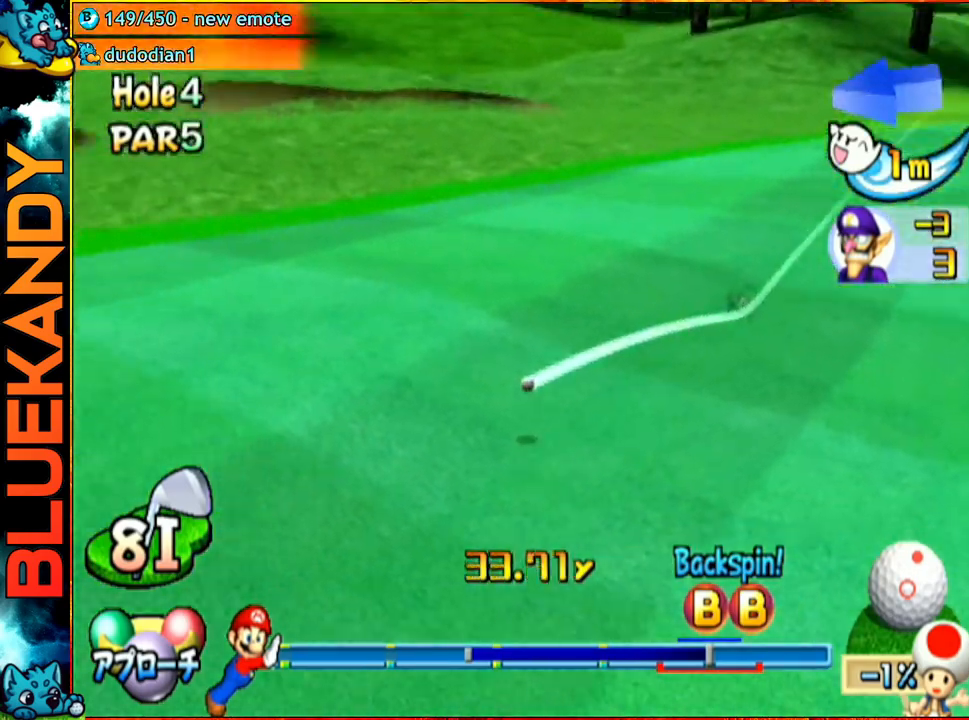
{"buttons": ["A"], "left_stick": "center", "right_stick": "center", "events": []}
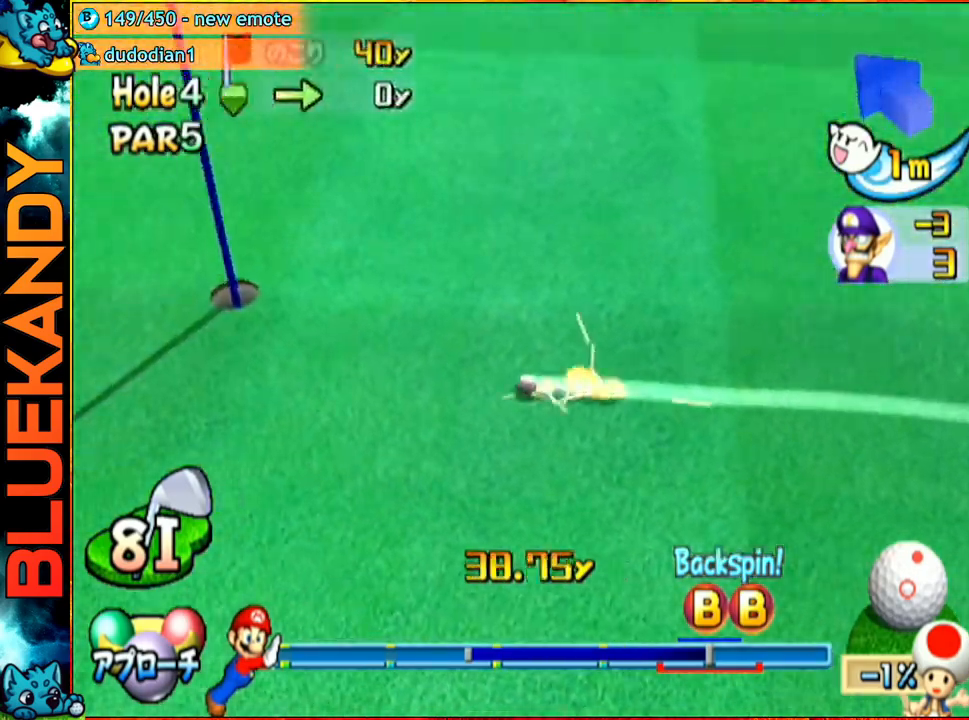
{"buttons": ["A"], "left_stick": "center", "right_stick": "center", "events": []}
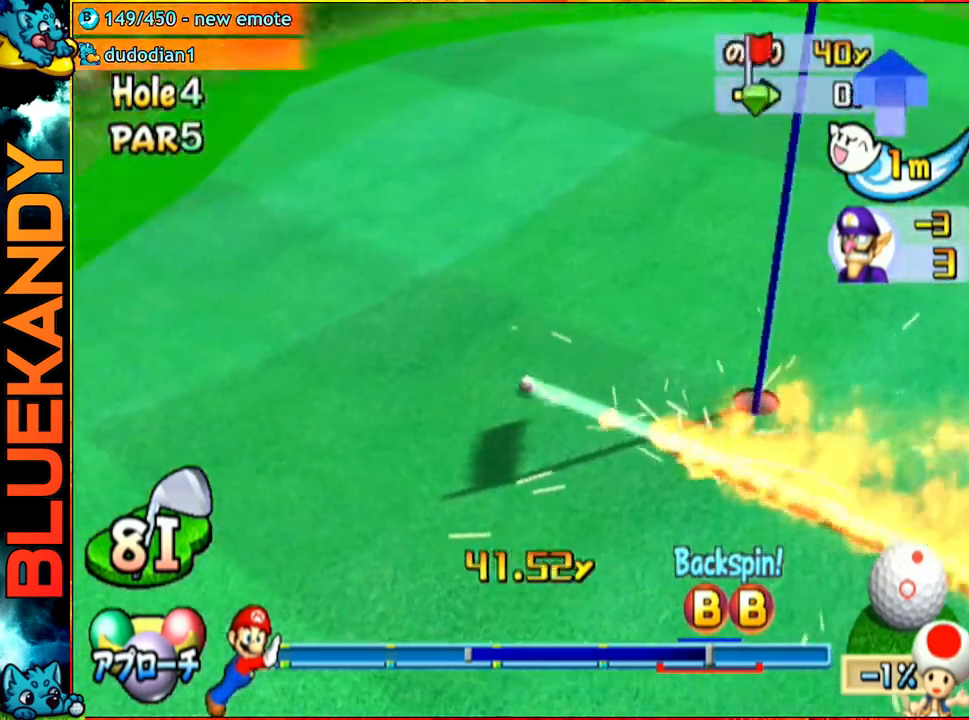
{"buttons": ["A"], "left_stick": "center", "right_stick": "center", "events": []}
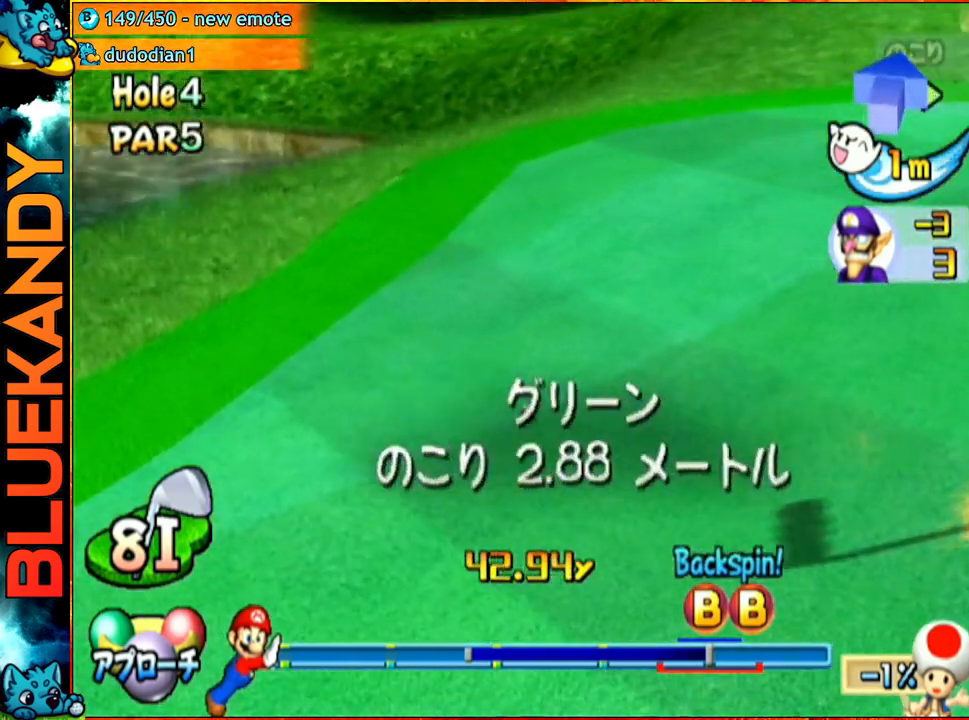
{"buttons": [], "left_stick": "center", "right_stick": "center", "events": [[367, "A", "up"]]}
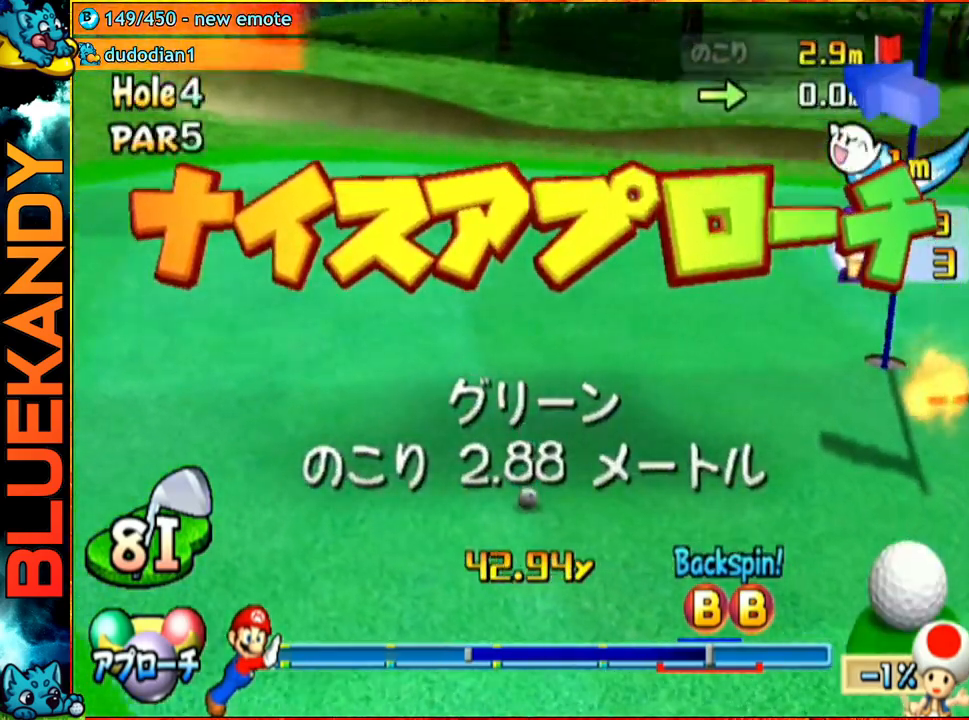
{"buttons": [], "left_stick": "center", "right_stick": "center", "events": []}
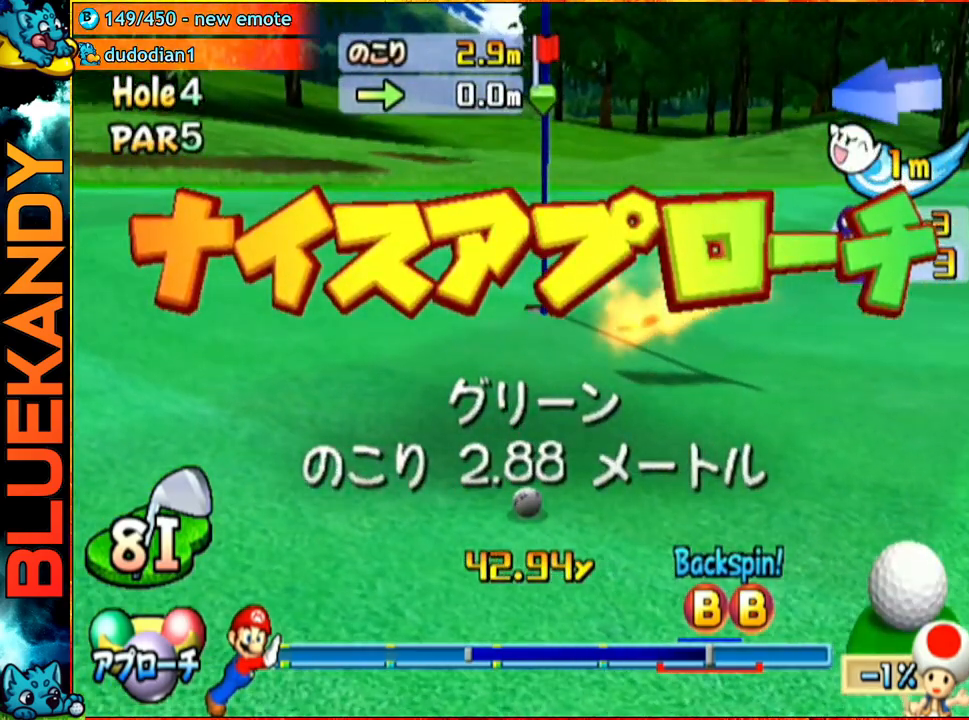
{"buttons": [], "left_stick": "center", "right_stick": "center", "events": []}
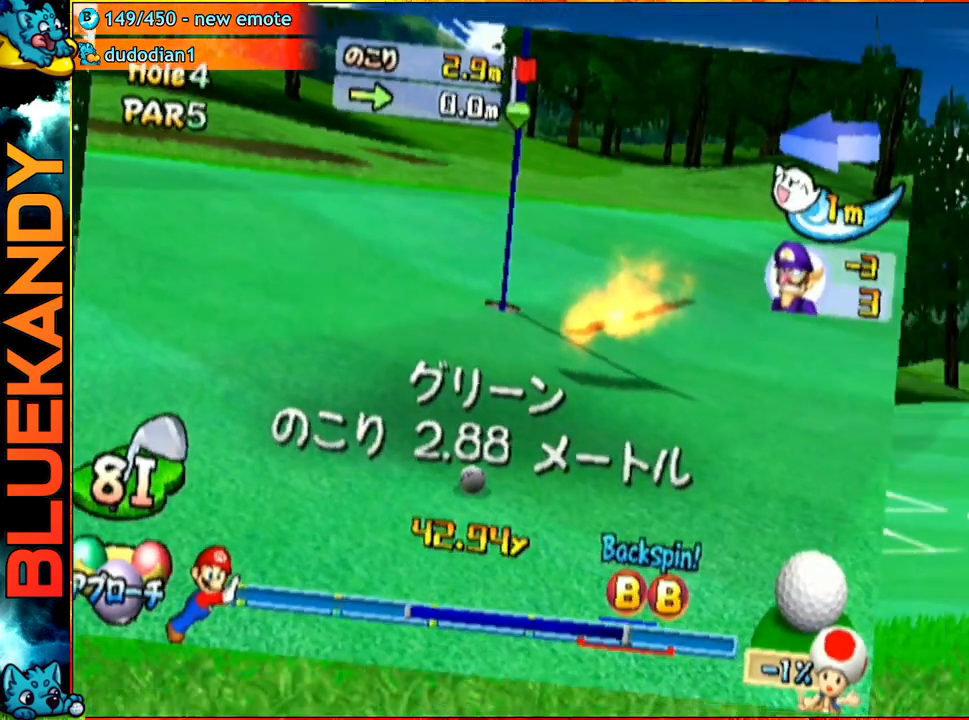
{"buttons": [], "left_stick": "center", "right_stick": "center", "events": [[17, "left_stick", "left"], [333, "left_stick", "center"]]}
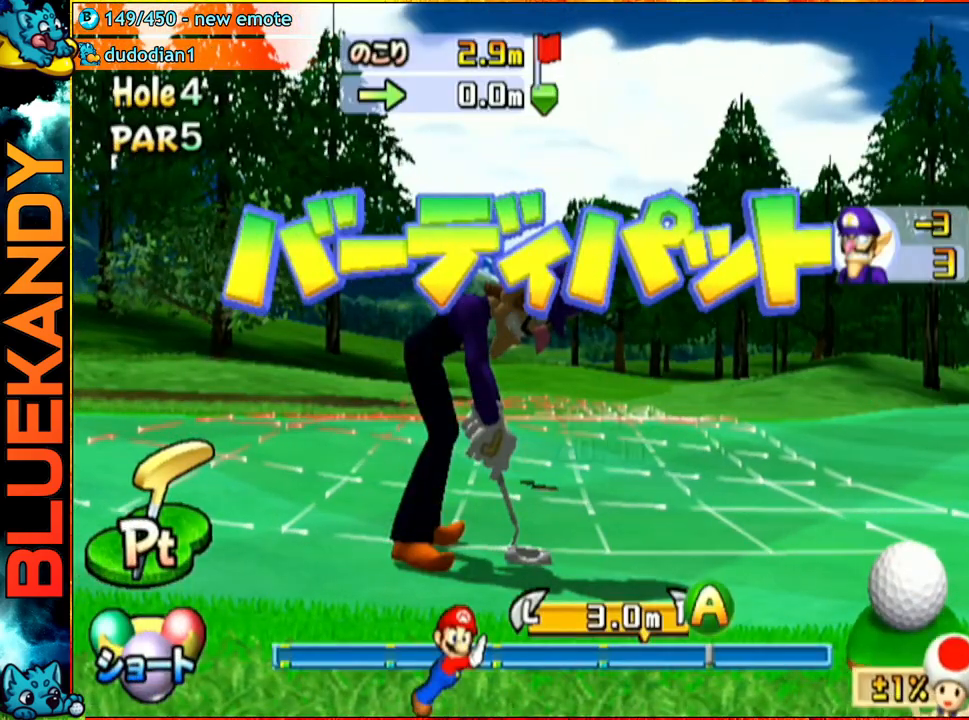
{"buttons": ["A"], "left_stick": "center", "right_stick": "center", "events": [[17, "A", "down"], [150, "A", "up"], [233, "A", "down"]]}
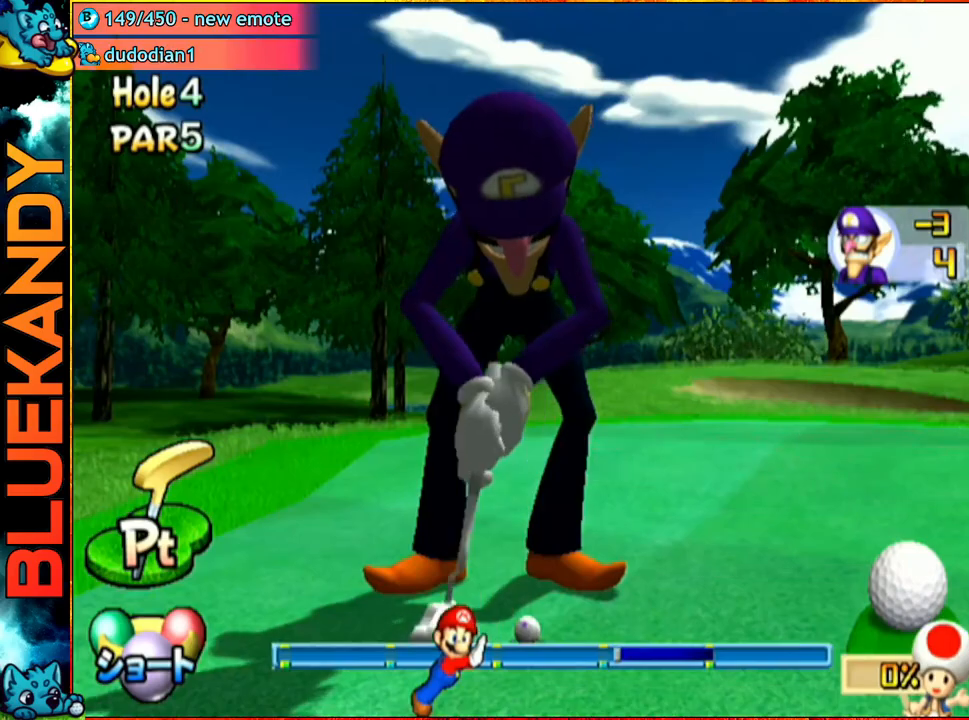
{"buttons": ["A"], "left_stick": "center", "right_stick": "center", "events": []}
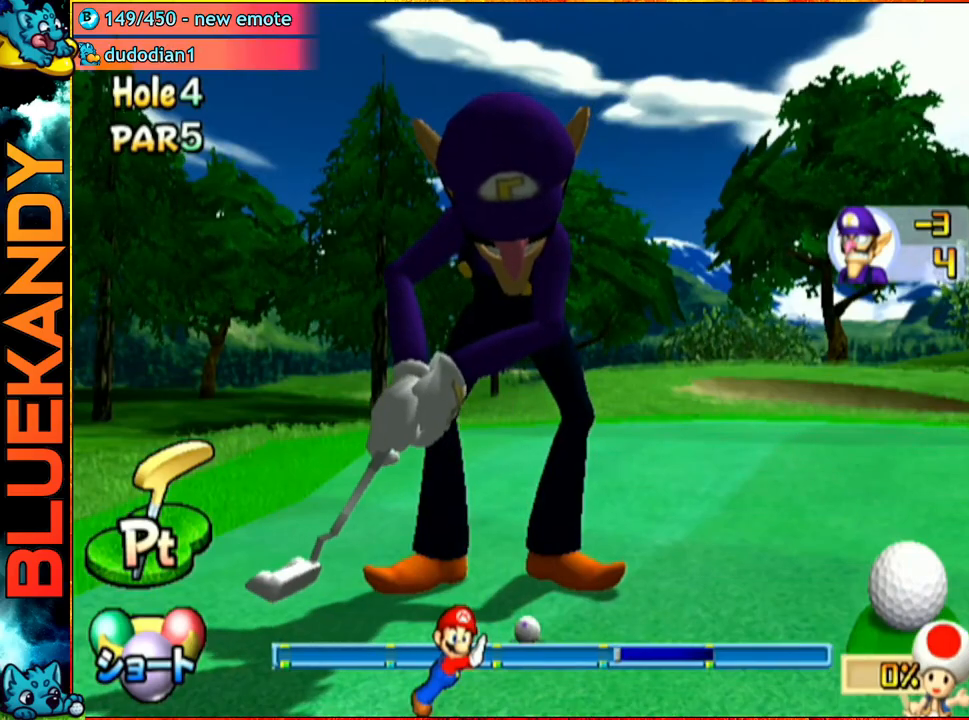
{"buttons": ["A"], "left_stick": "center", "right_stick": "center", "events": []}
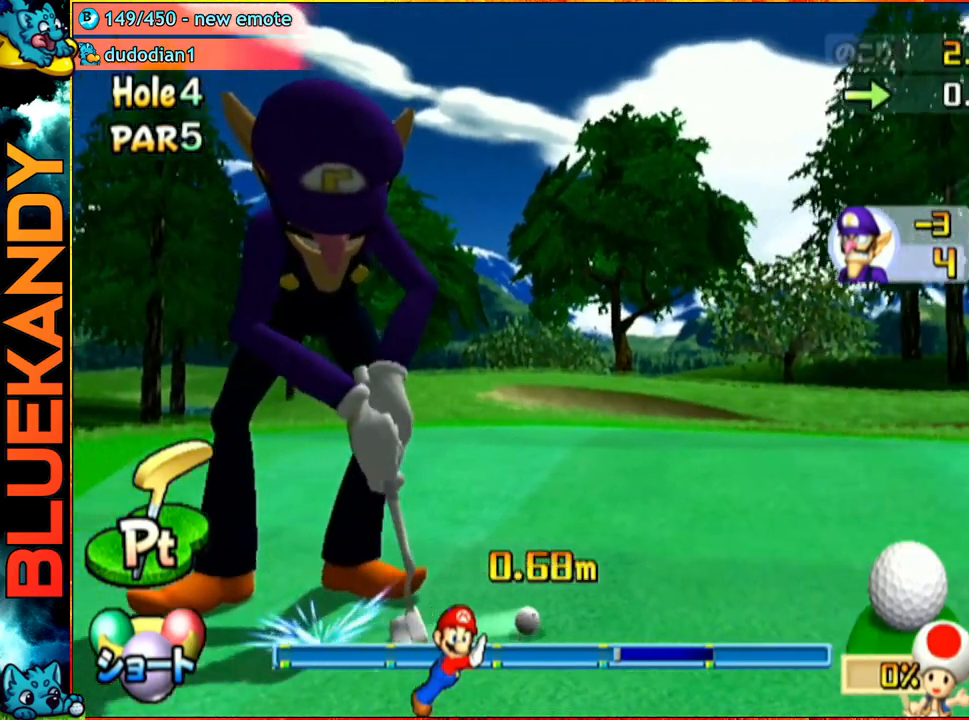
{"buttons": ["A"], "left_stick": "center", "right_stick": "center", "events": []}
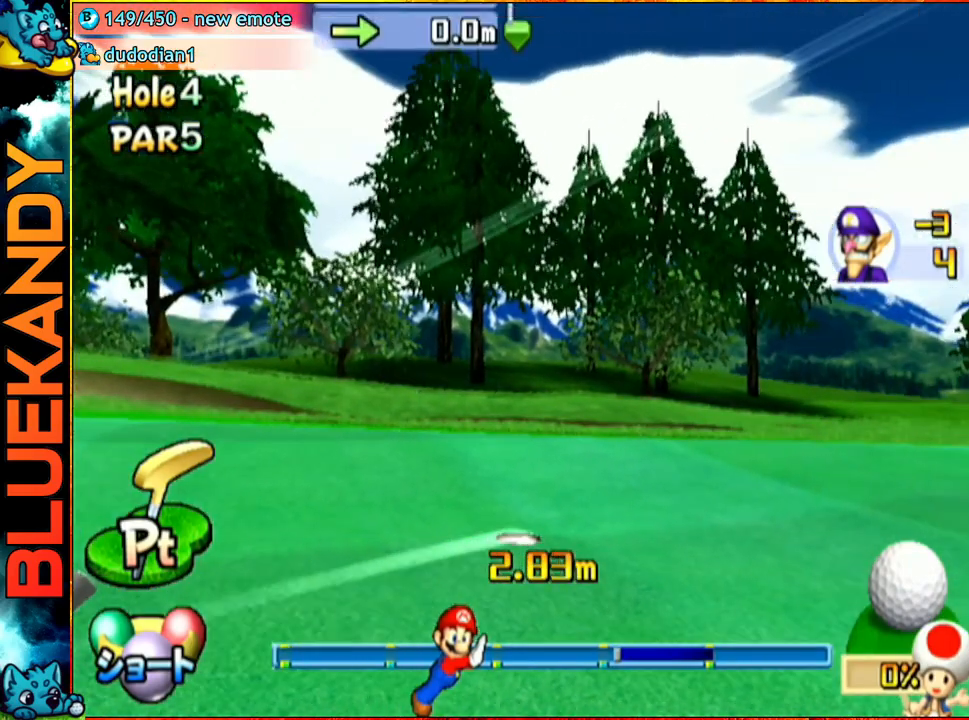
{"buttons": ["A"], "left_stick": "center", "right_stick": "center", "events": []}
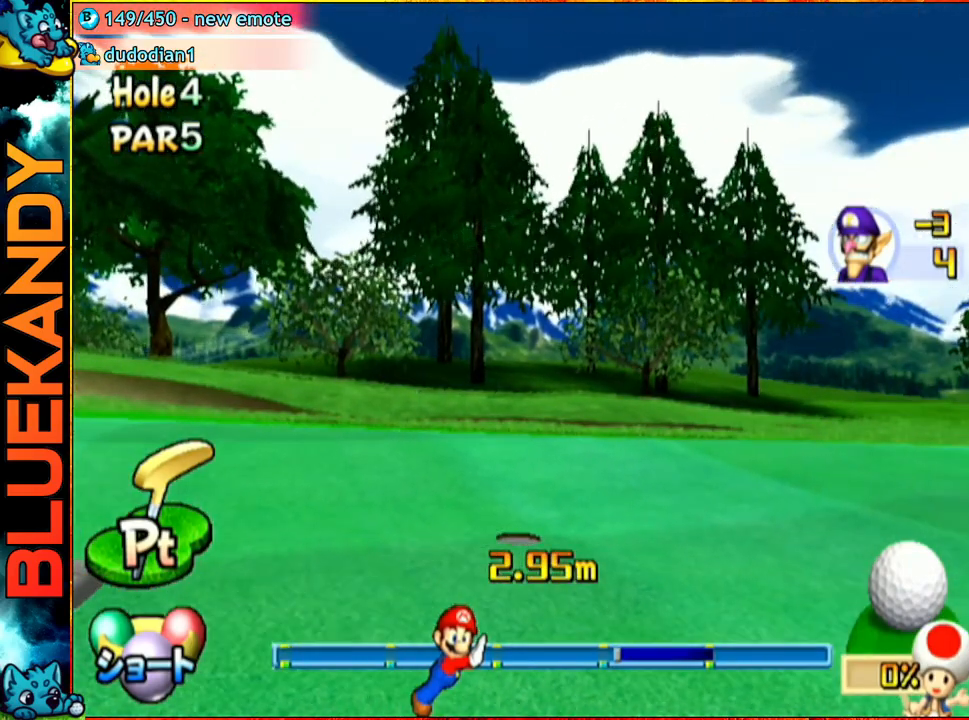
{"buttons": ["A"], "left_stick": "center", "right_stick": "center", "events": []}
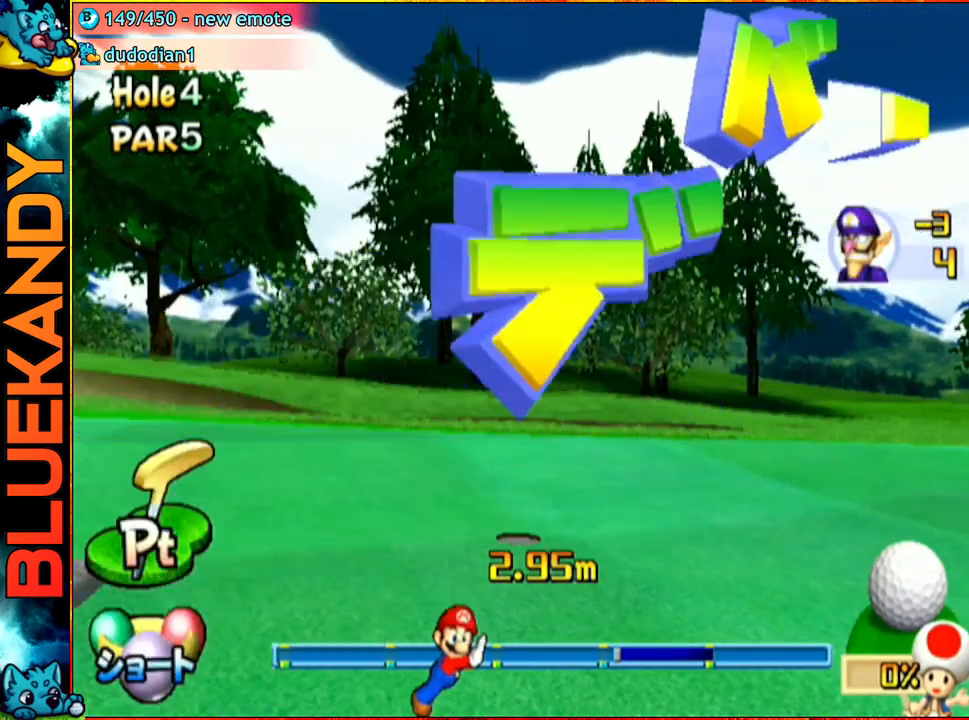
{"buttons": ["A"], "left_stick": "center", "right_stick": "center", "events": []}
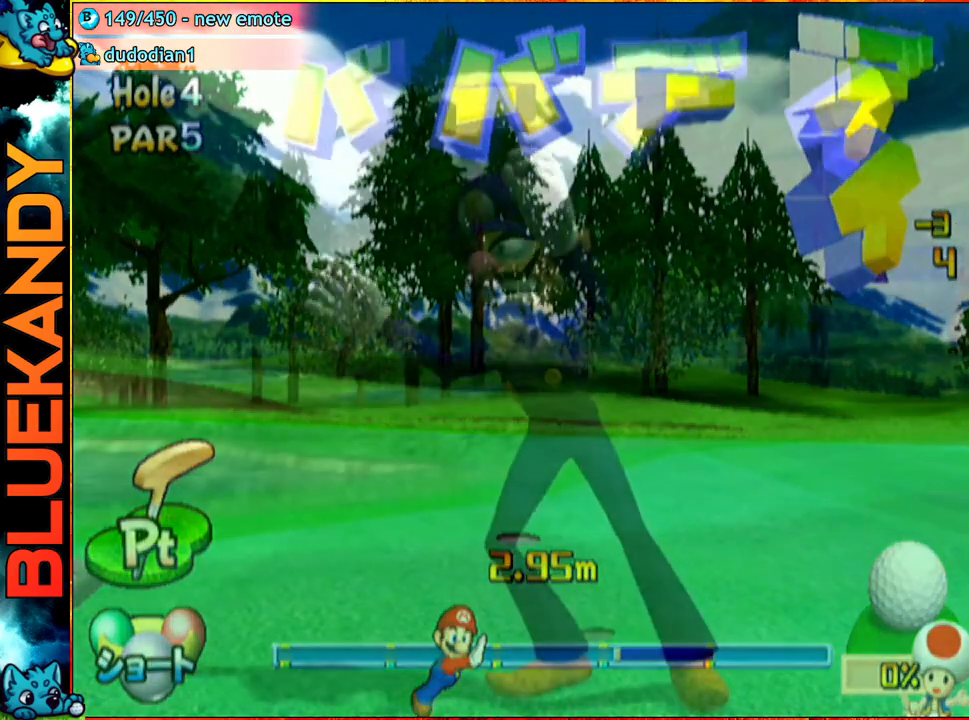
{"buttons": ["A"], "left_stick": "center", "right_stick": "center", "events": []}
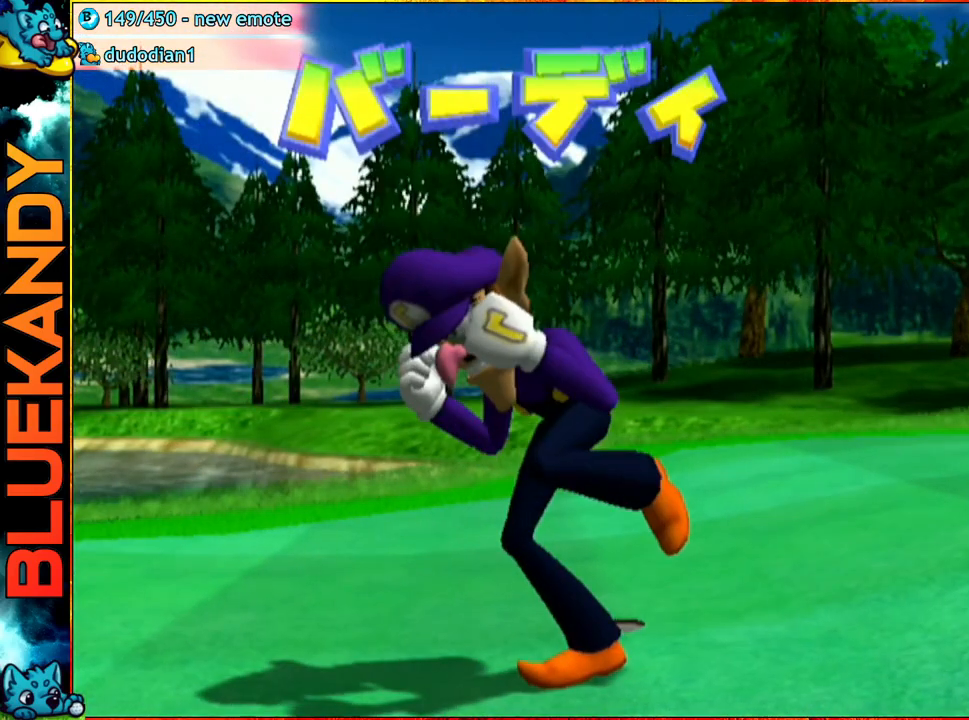
{"buttons": ["A"], "left_stick": "center", "right_stick": "center", "events": []}
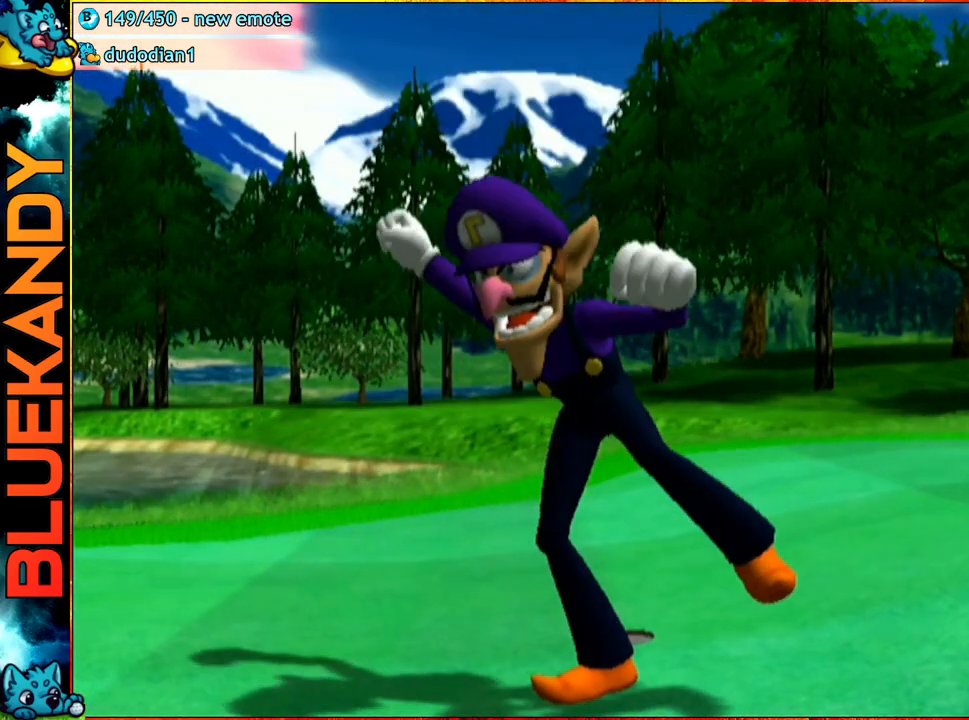
{"buttons": [], "left_stick": "center", "right_stick": "center", "events": [[233, "A", "up"]]}
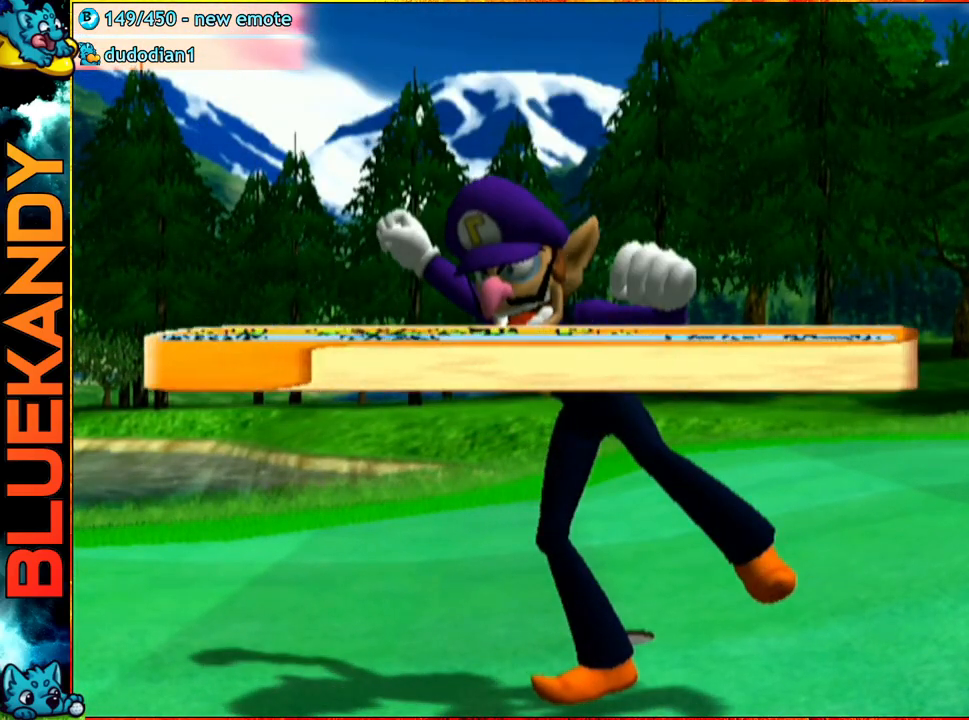
{"buttons": [], "left_stick": "center", "right_stick": "center", "events": []}
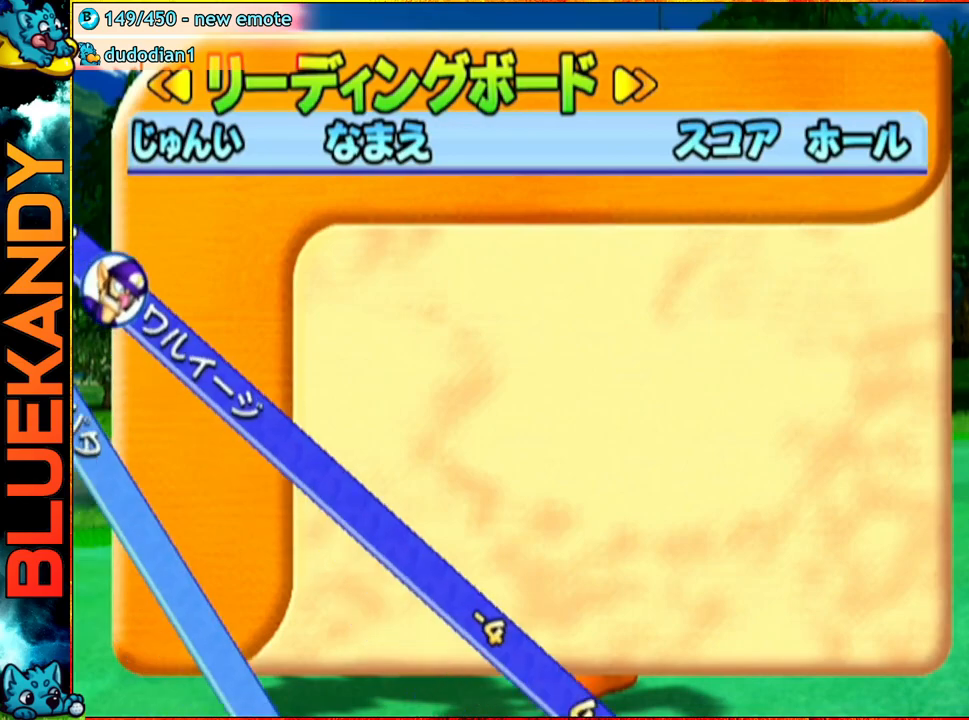
{"buttons": [], "left_stick": "center", "right_stick": "center", "events": [[217, "A", "down"], [233, "B", "down"], [433, "A", "up"], [483, "B", "up"]]}
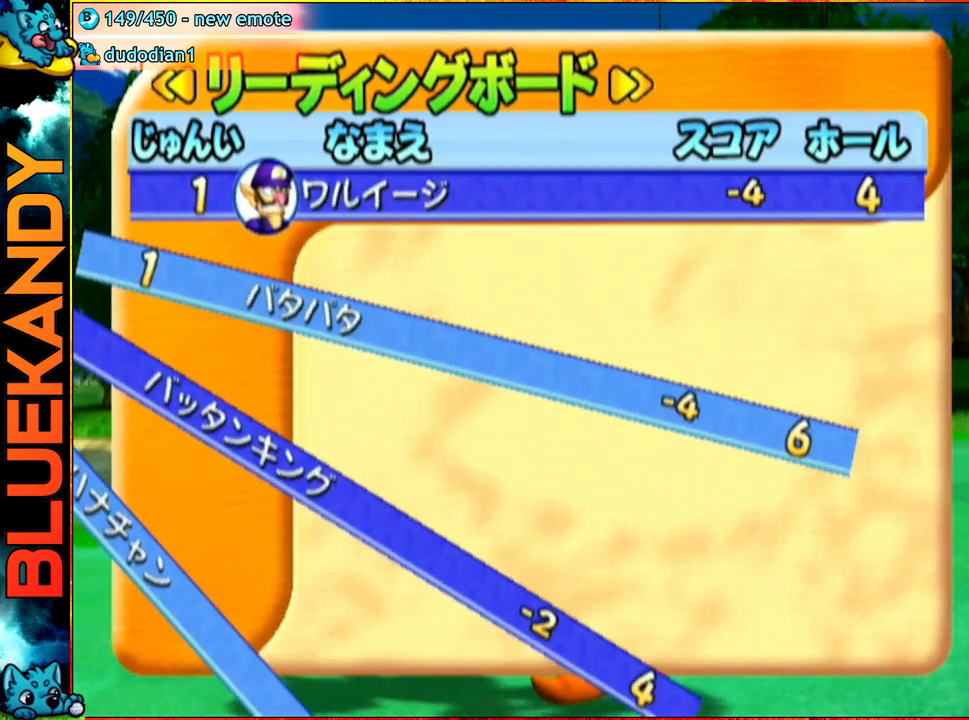
{"buttons": [], "left_stick": "center", "right_stick": "center", "events": []}
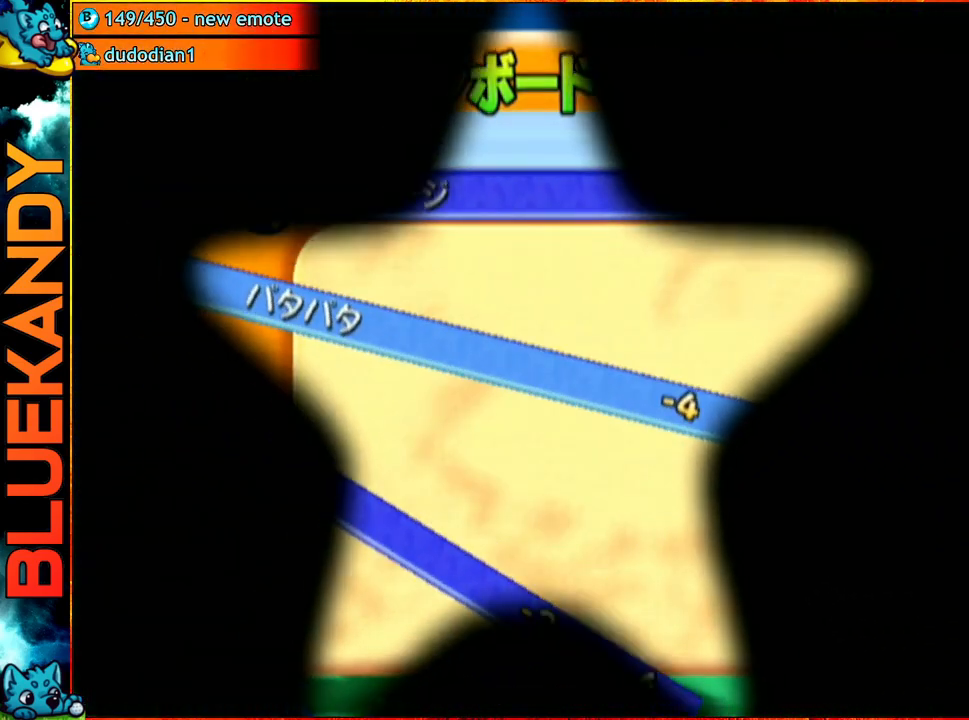
{"buttons": ["A"], "left_stick": "center", "right_stick": "center", "events": [[433, "A", "down"]]}